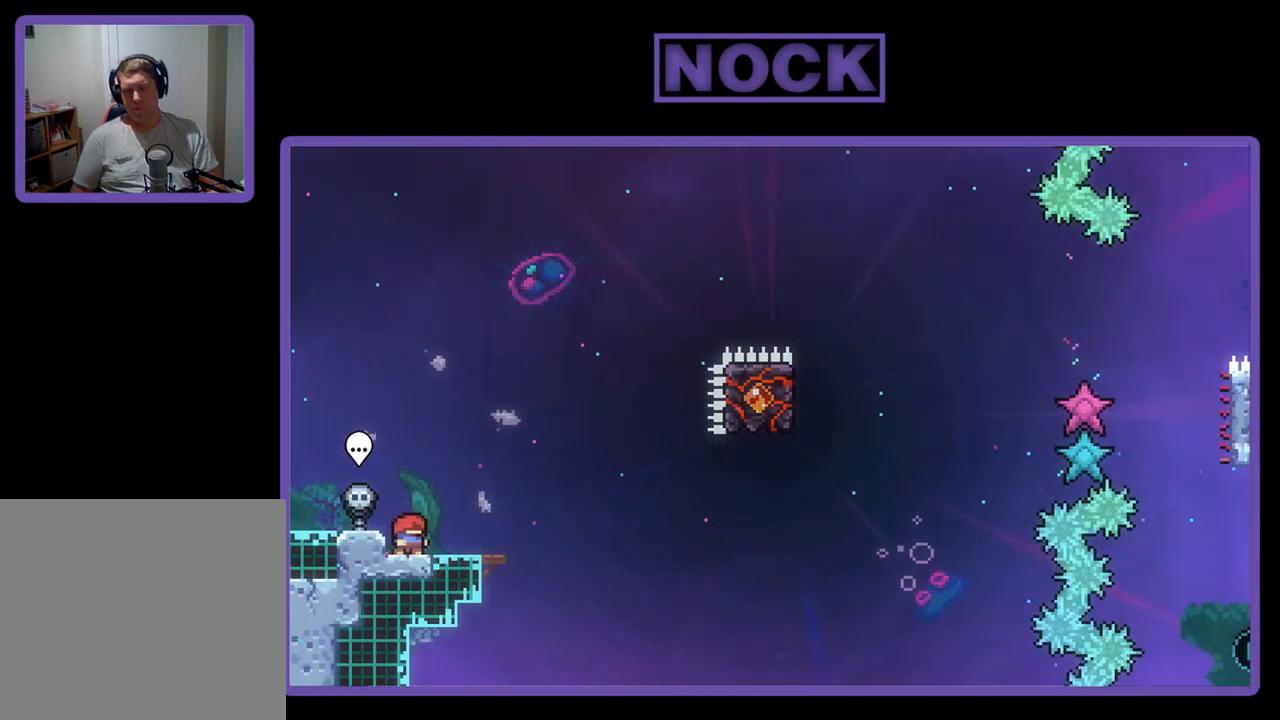
Gameplay with a controller (PlayStation layout); each line is a JSON object with the inputs held at the frame after it. "events" lists button and stick changes between this image and that frame as [ms after this image, input, new state], when the widget could be followed in between. Not read: right_stick.
{"buttons": ["R2"], "left_stick": "center", "events": [[333, "R2", "down"], [367, "DPAD_RIGHT", "down"], [467, "DPAD_RIGHT", "up"]]}
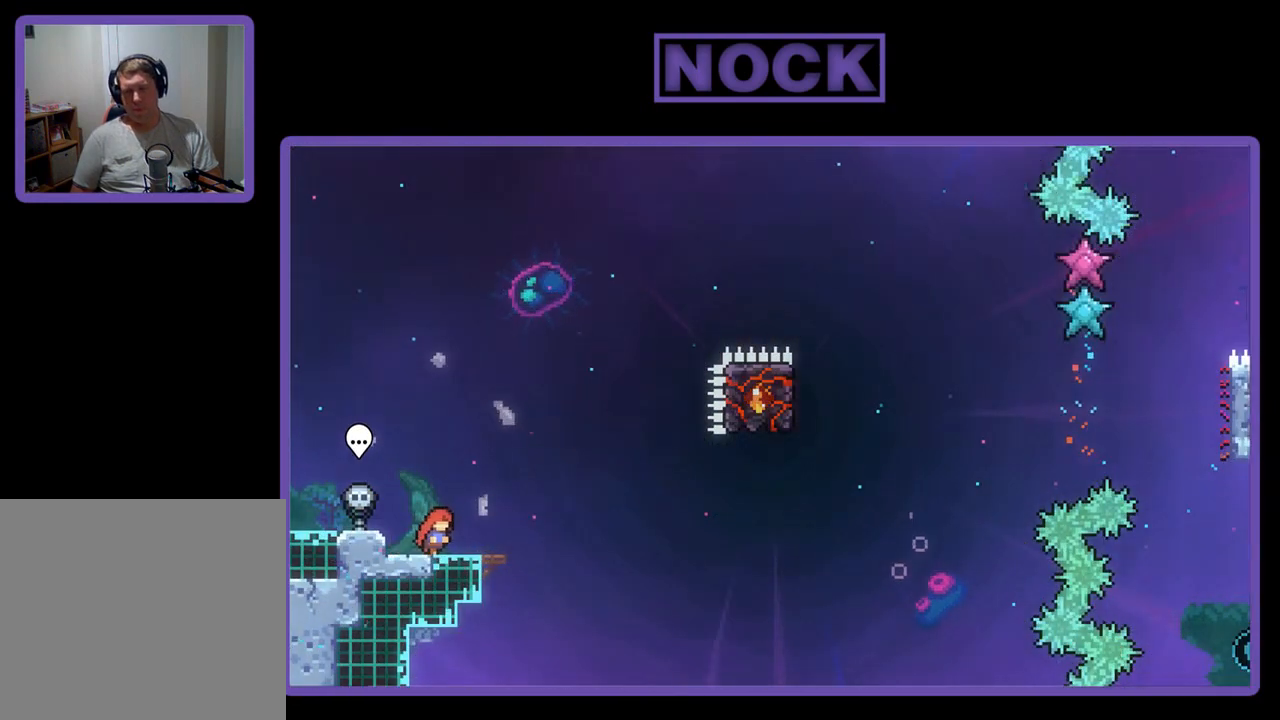
{"buttons": ["R2"], "left_stick": "center", "events": []}
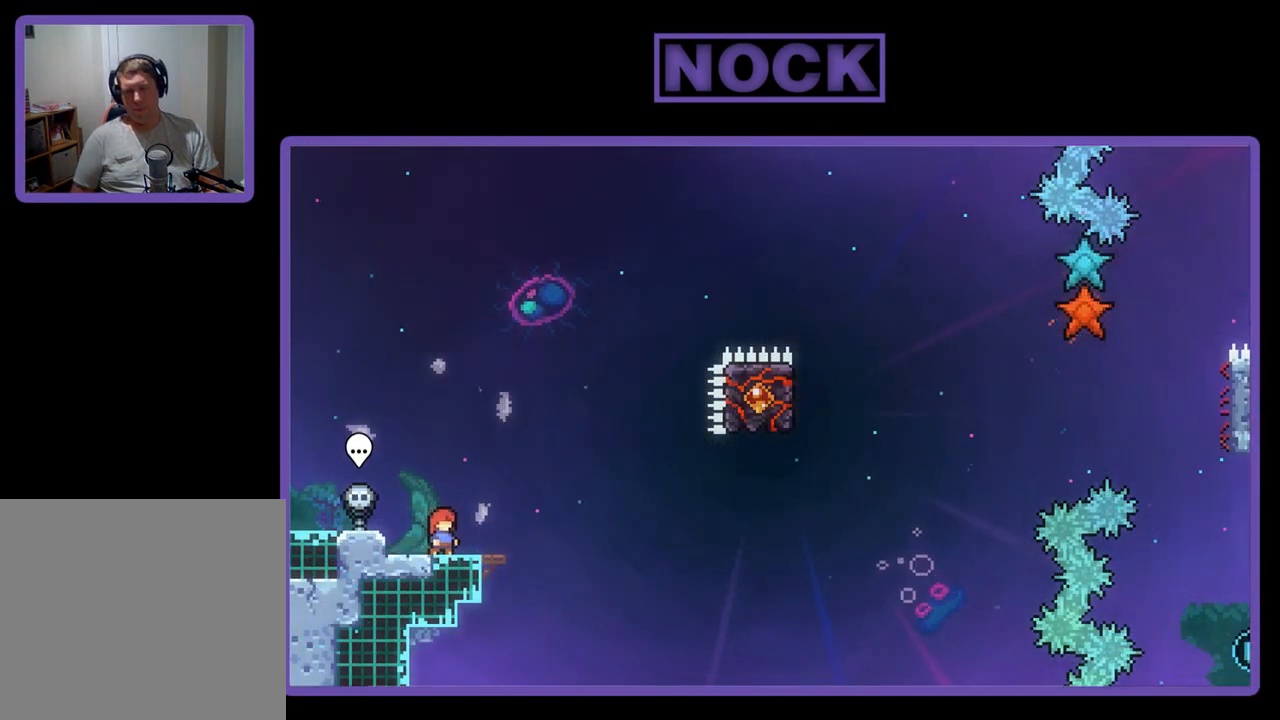
{"buttons": ["R2"], "left_stick": "center", "events": []}
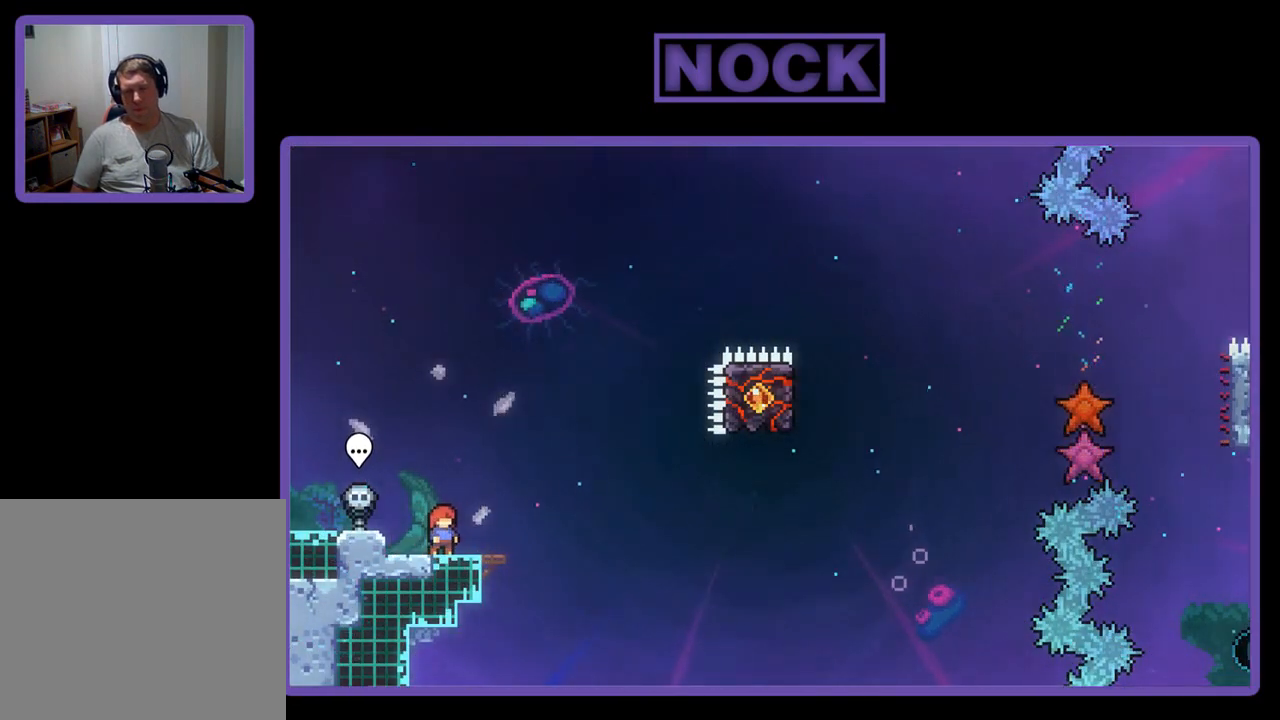
{"buttons": ["R2"], "left_stick": "center", "events": []}
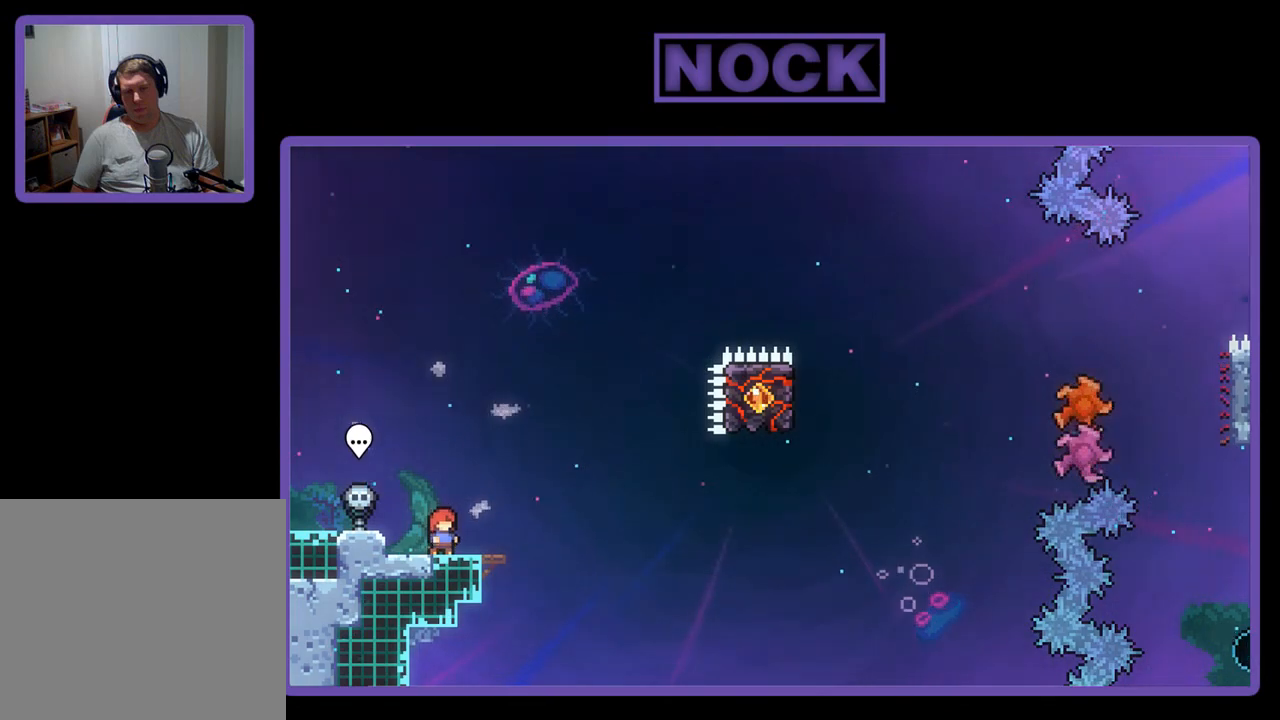
{"buttons": ["R2"], "left_stick": "center", "events": []}
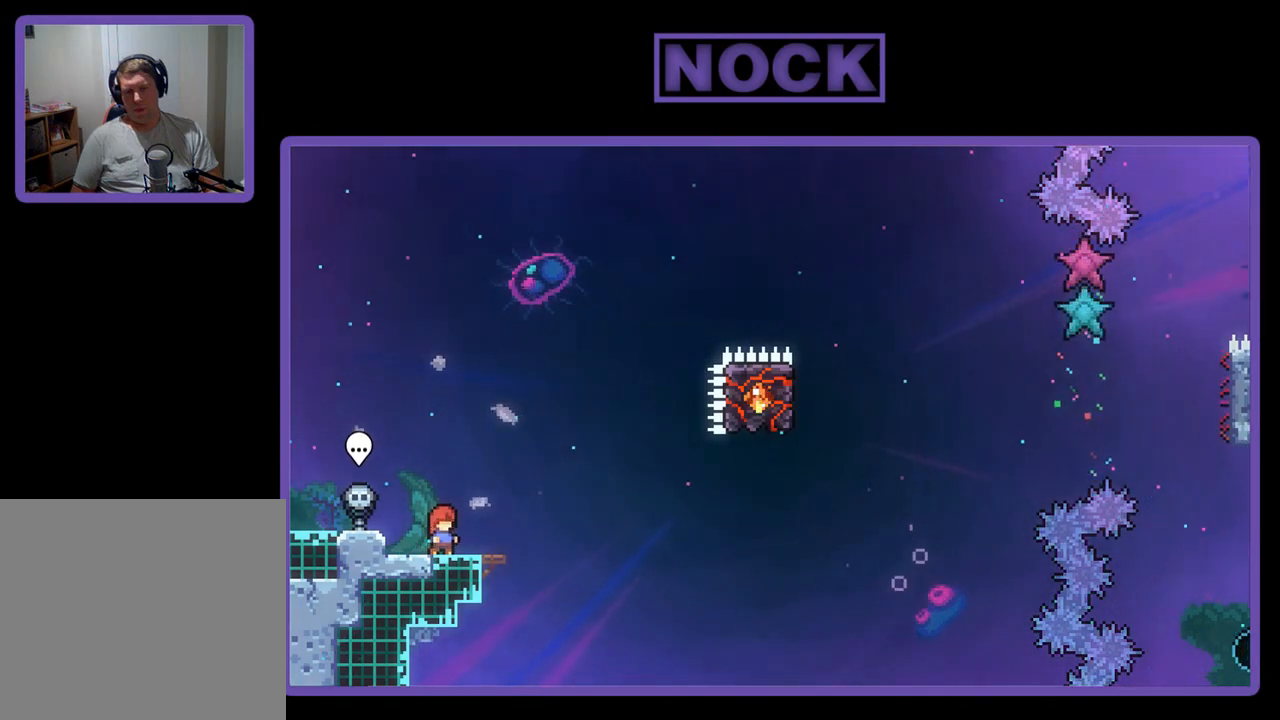
{"buttons": ["R2"], "left_stick": "center", "events": []}
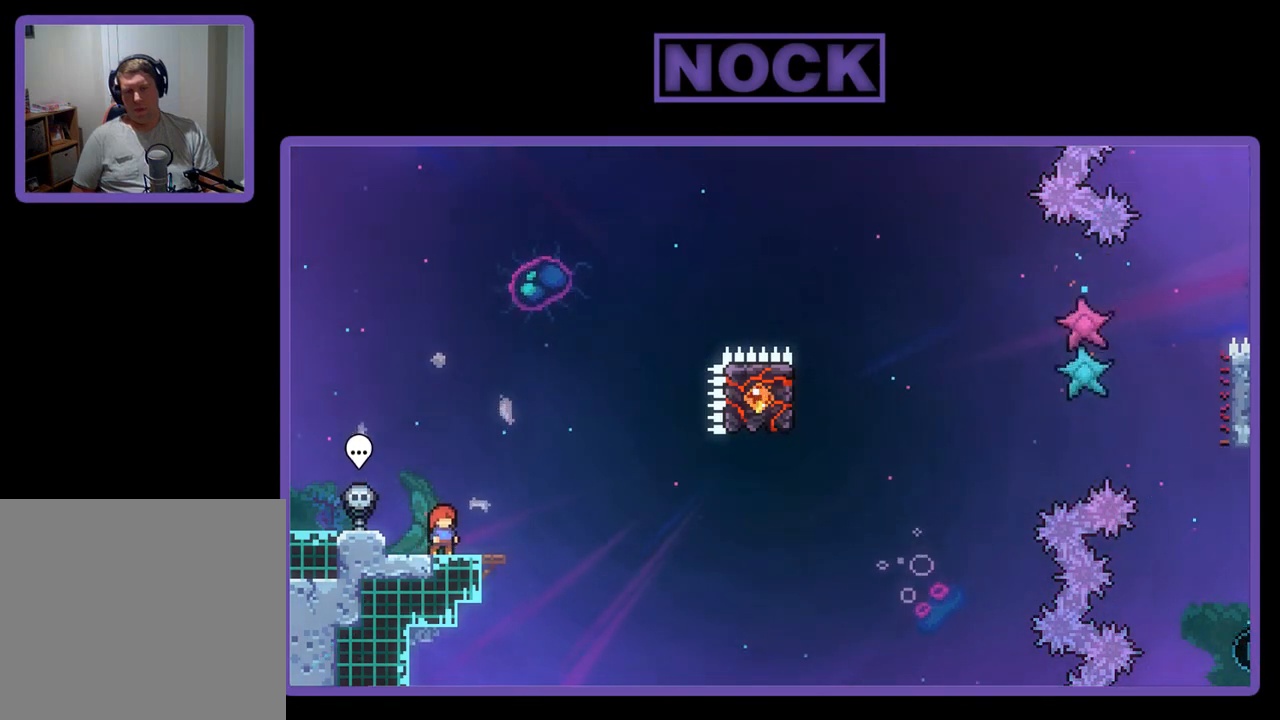
{"buttons": ["R2"], "left_stick": "center", "events": []}
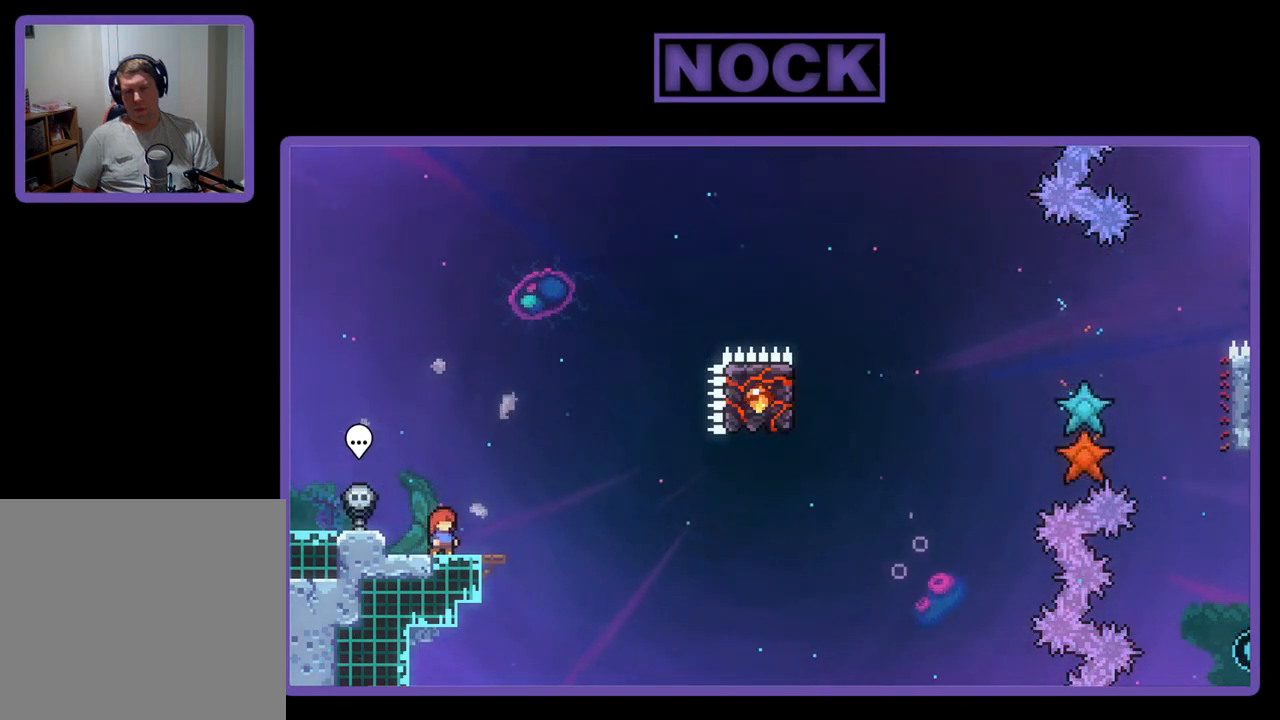
{"buttons": ["R2"], "left_stick": "center", "events": []}
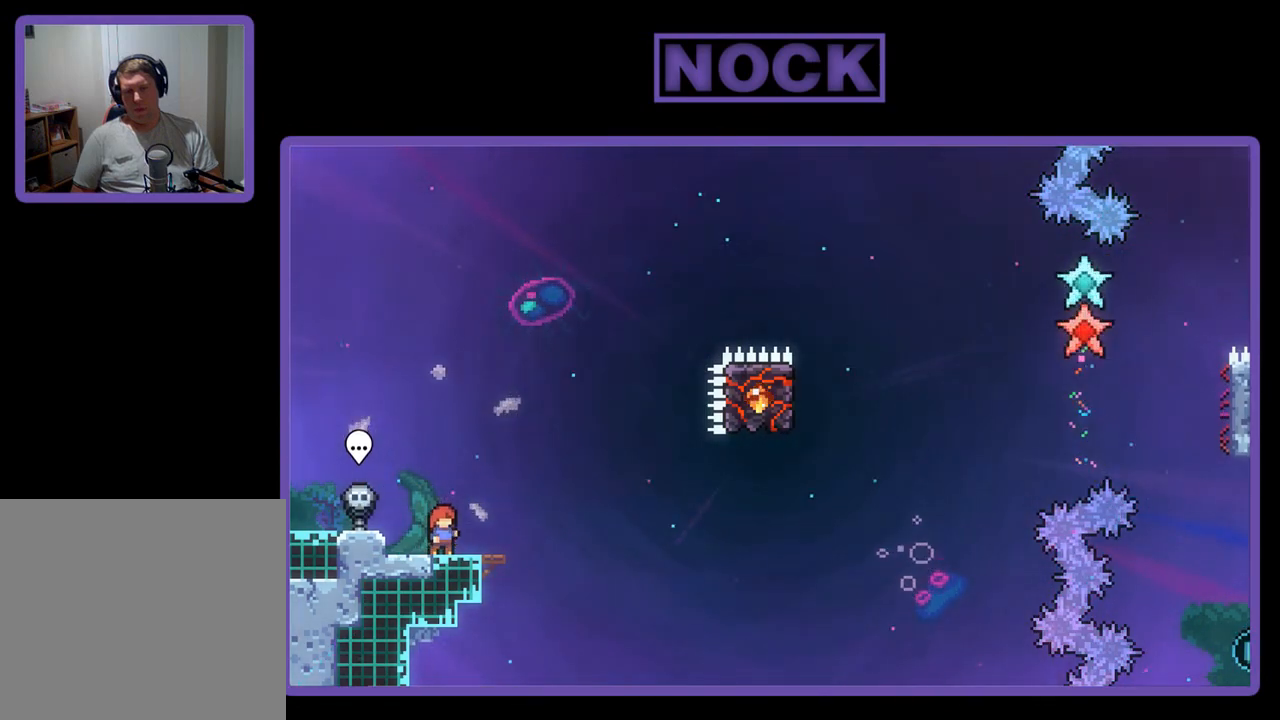
{"buttons": ["R2"], "left_stick": "center", "events": []}
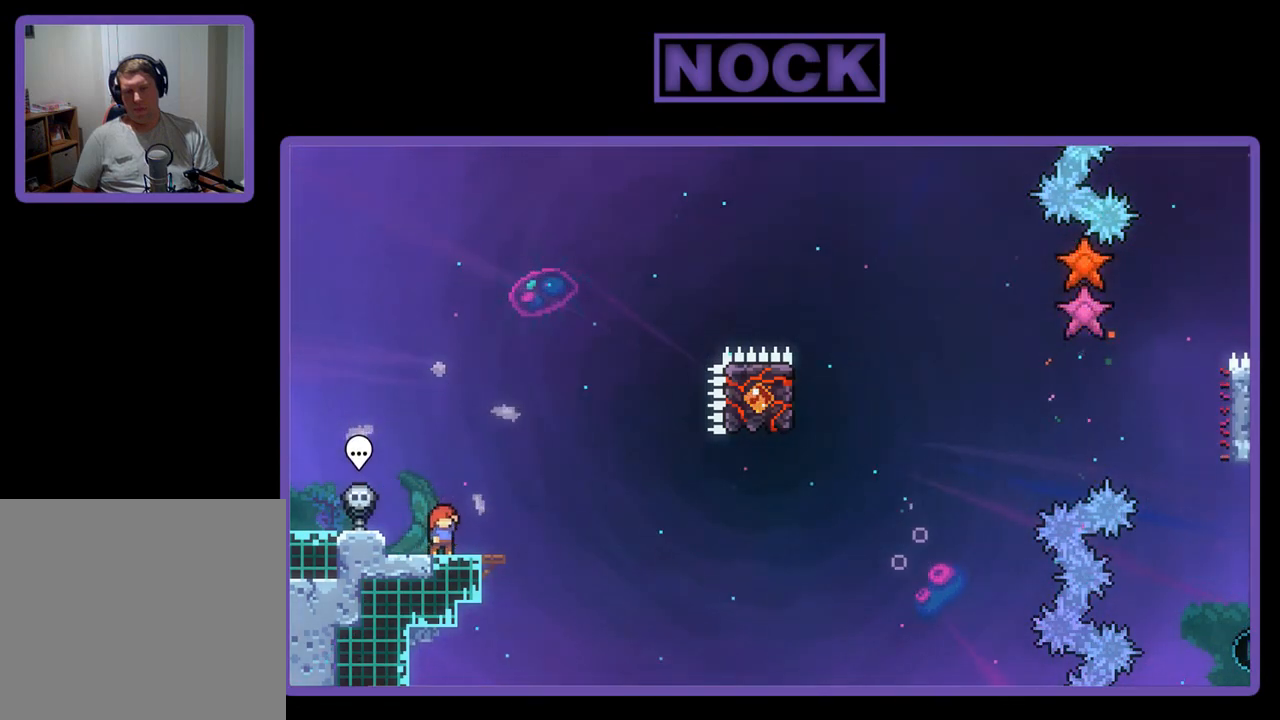
{"buttons": ["CROSS", "R2"], "left_stick": "center", "events": [[267, "CROSS", "down"]]}
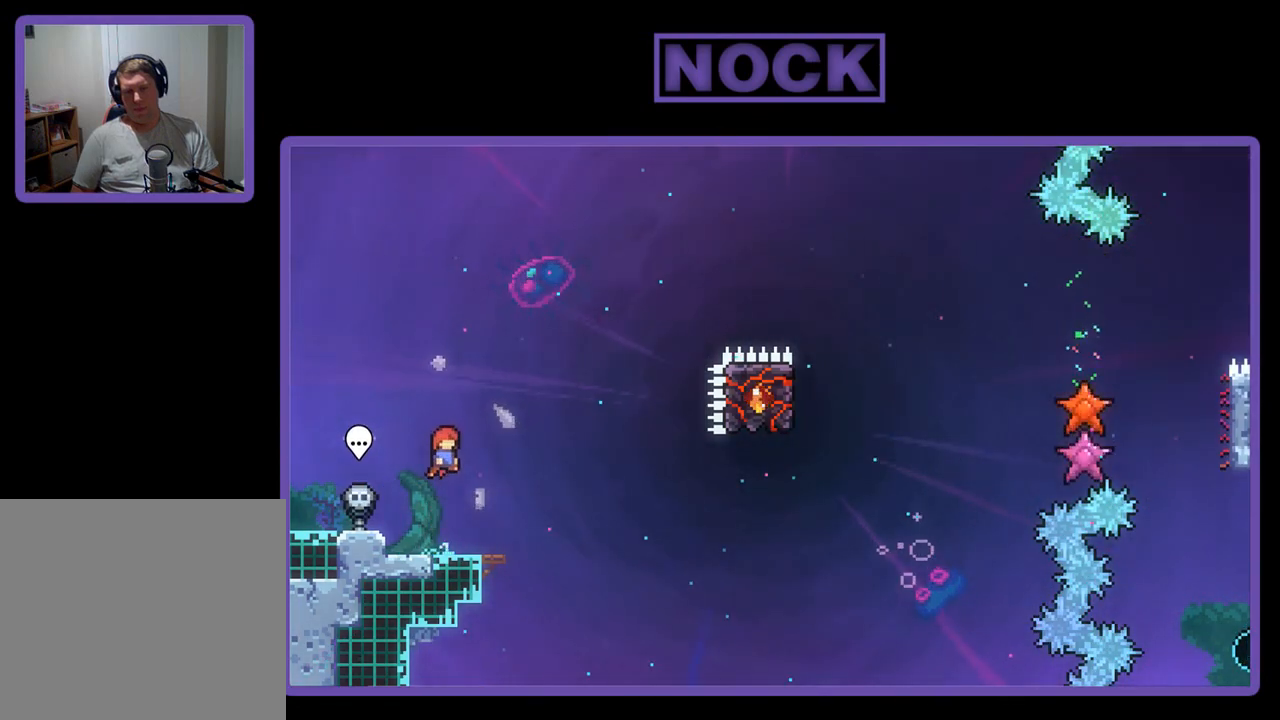
{"buttons": ["R2", "DPAD_RIGHT"], "left_stick": "center", "events": [[67, "CROSS", "up"], [333, "CIRCLE", "down"], [333, "DPAD_DOWN", "down"], [333, "DPAD_RIGHT", "down"], [433, "CIRCLE", "up"], [500, "DPAD_DOWN", "up"]]}
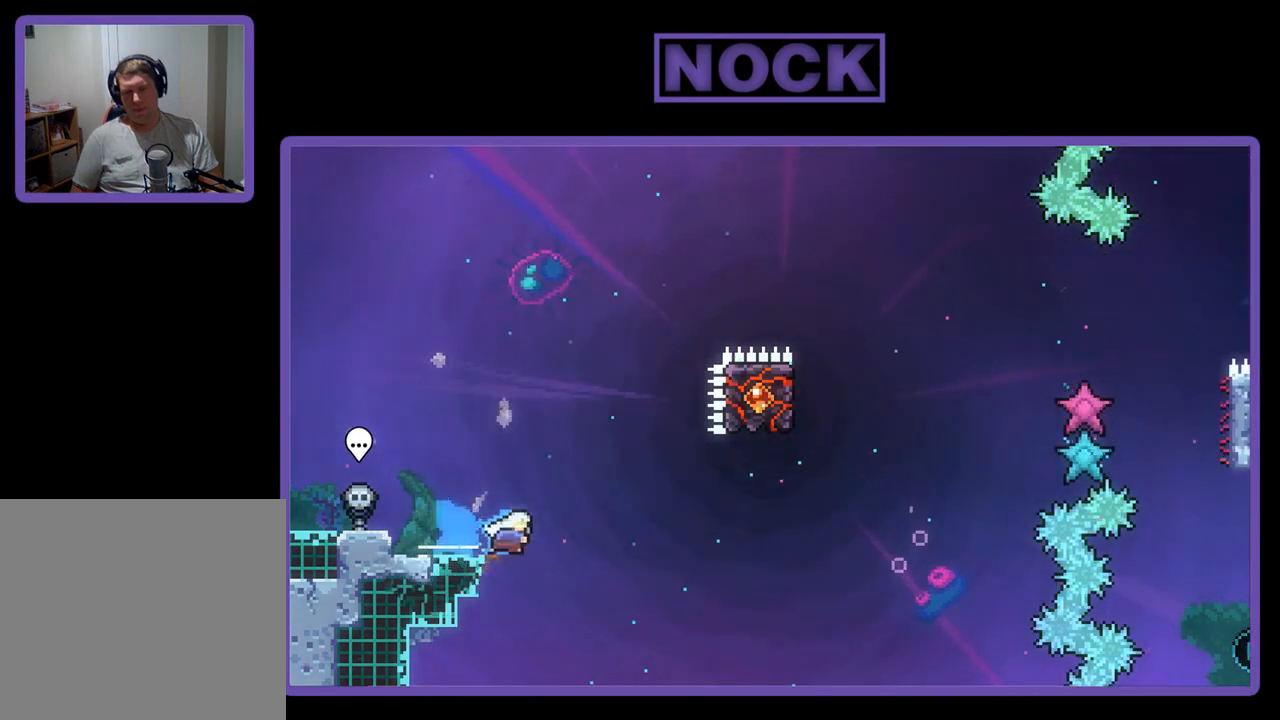
{"buttons": ["CIRCLE", "R2", "DPAD_UP"], "left_stick": "center", "events": [[33, "CROSS", "down"], [300, "CROSS", "up"], [333, "DPAD_RIGHT", "up"], [400, "CIRCLE", "down"], [433, "DPAD_UP", "down"]]}
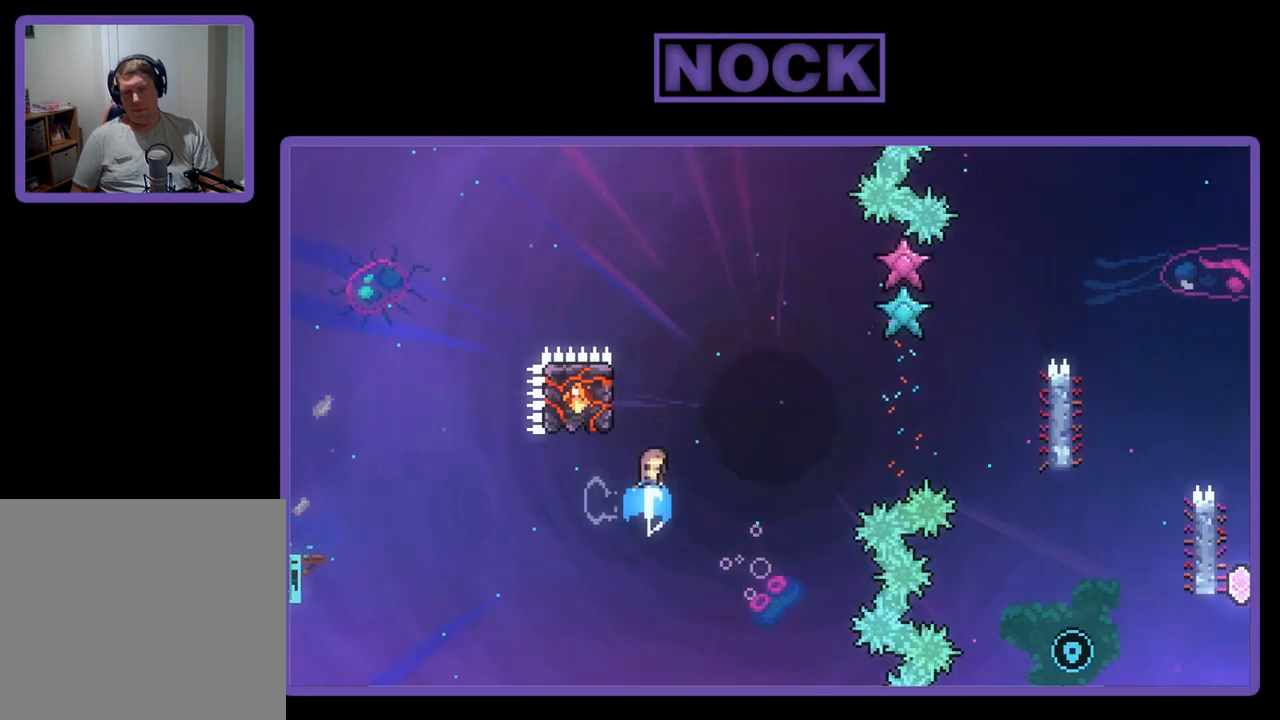
{"buttons": ["R2"], "left_stick": "center", "events": [[67, "DPAD_LEFT", "down"], [100, "CIRCLE", "up"], [167, "DPAD_UP", "up"], [200, "DPAD_LEFT", "up"], [233, "DPAD_LEFT", "down"], [400, "DPAD_LEFT", "up"]]}
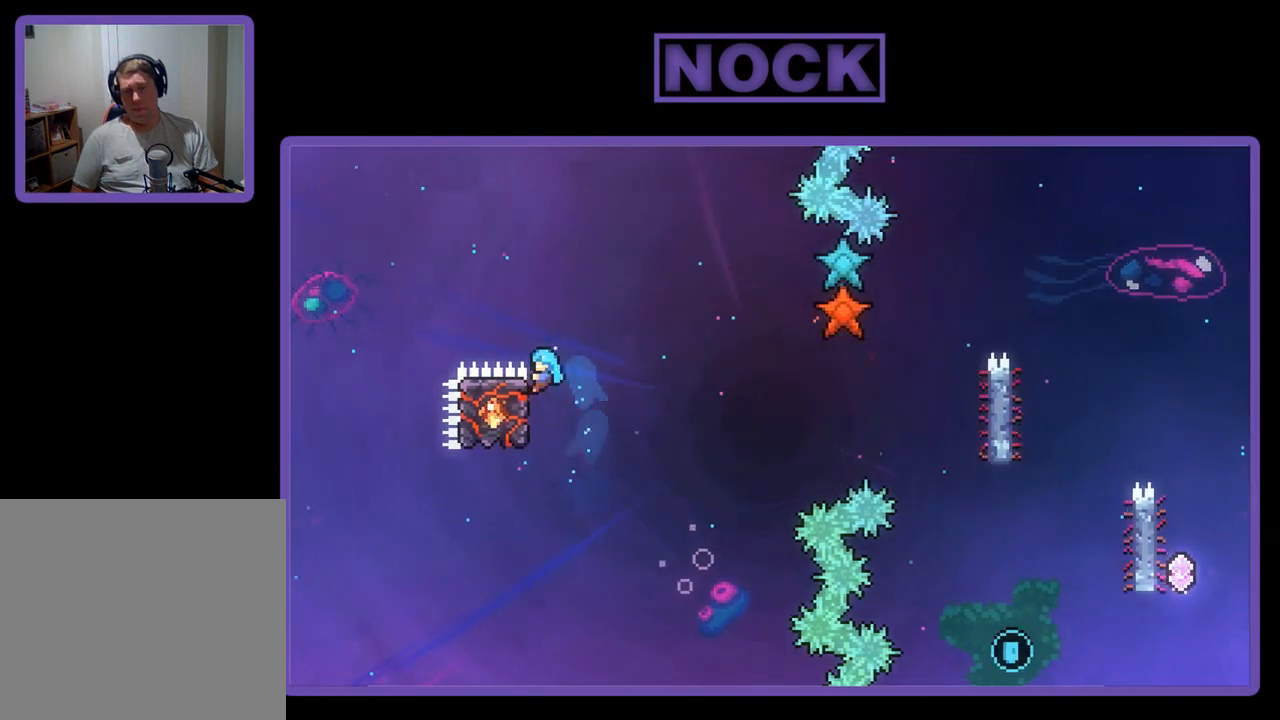
{"buttons": ["CROSS", "R2", "DPAD_DOWN", "DPAD_RIGHT"], "left_stick": "center", "events": [[167, "DPAD_DOWN", "down"], [167, "DPAD_RIGHT", "down"], [433, "CROSS", "down"]]}
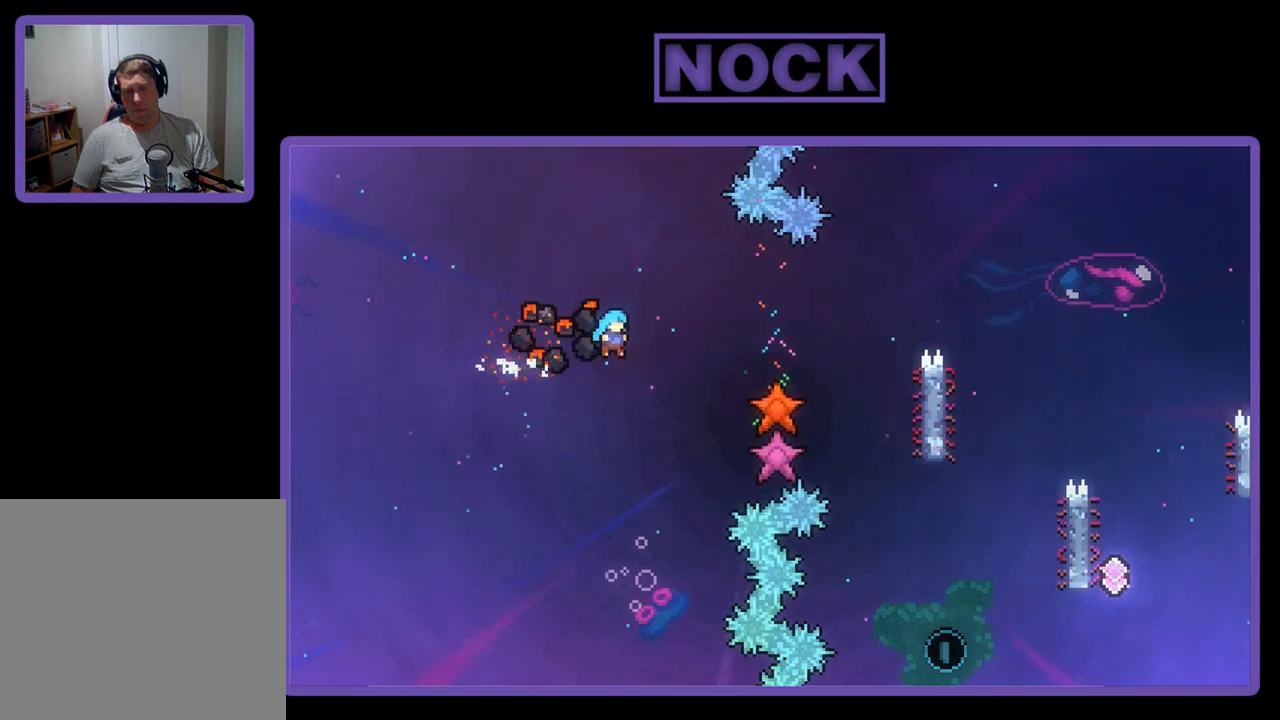
{"buttons": ["CROSS", "R2"], "left_stick": "center", "events": [[367, "DPAD_DOWN", "up"], [467, "DPAD_RIGHT", "up"]]}
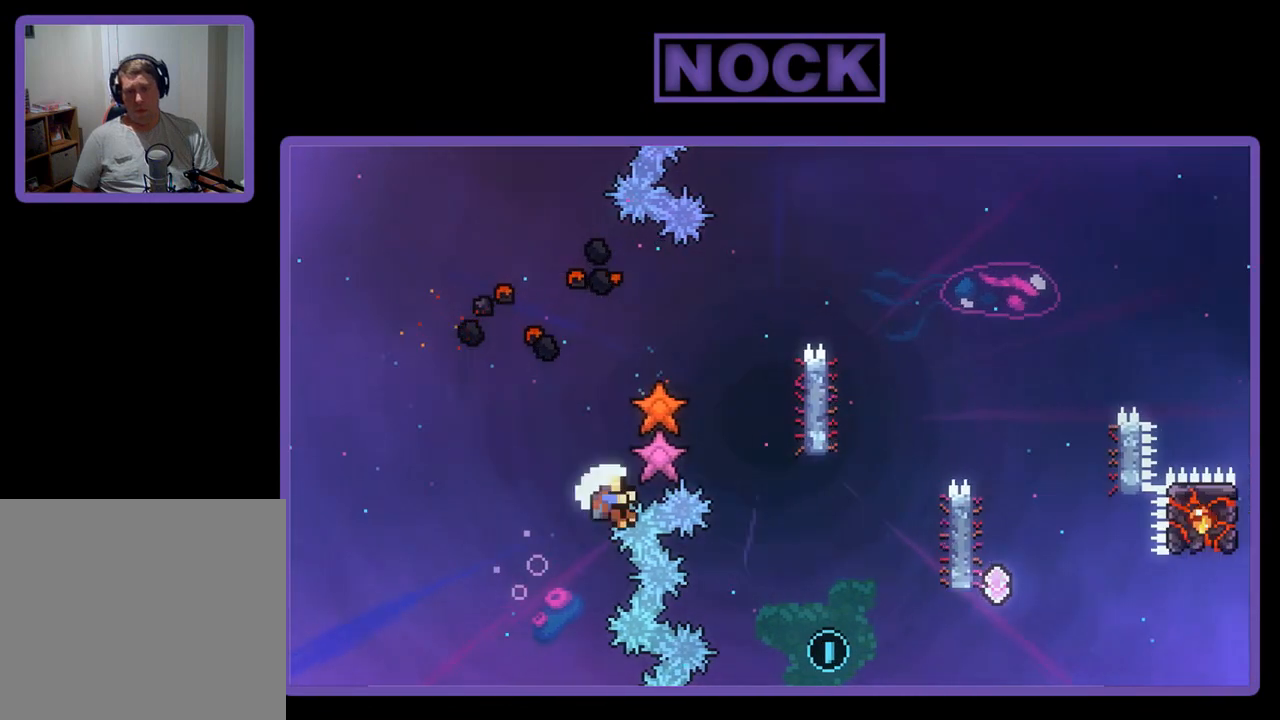
{"buttons": [], "left_stick": "center", "events": [[33, "CROSS", "up"], [33, "R2", "up"]]}
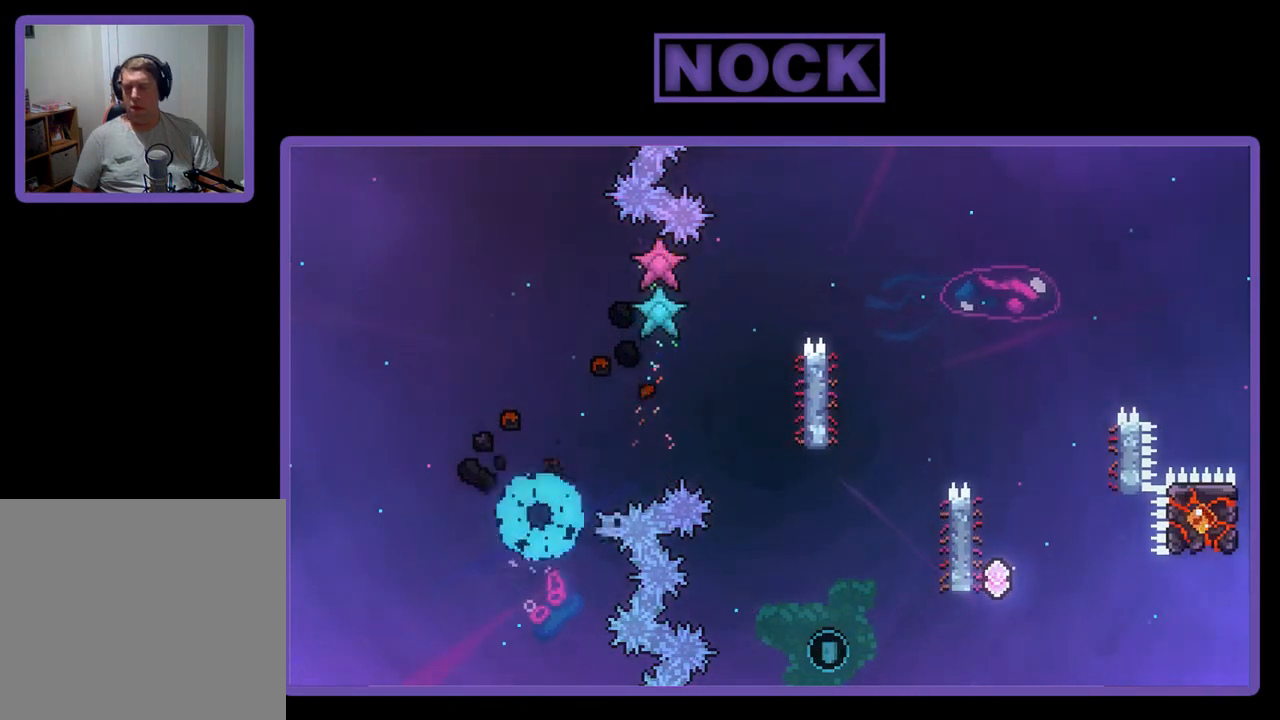
{"buttons": [], "left_stick": "center", "events": []}
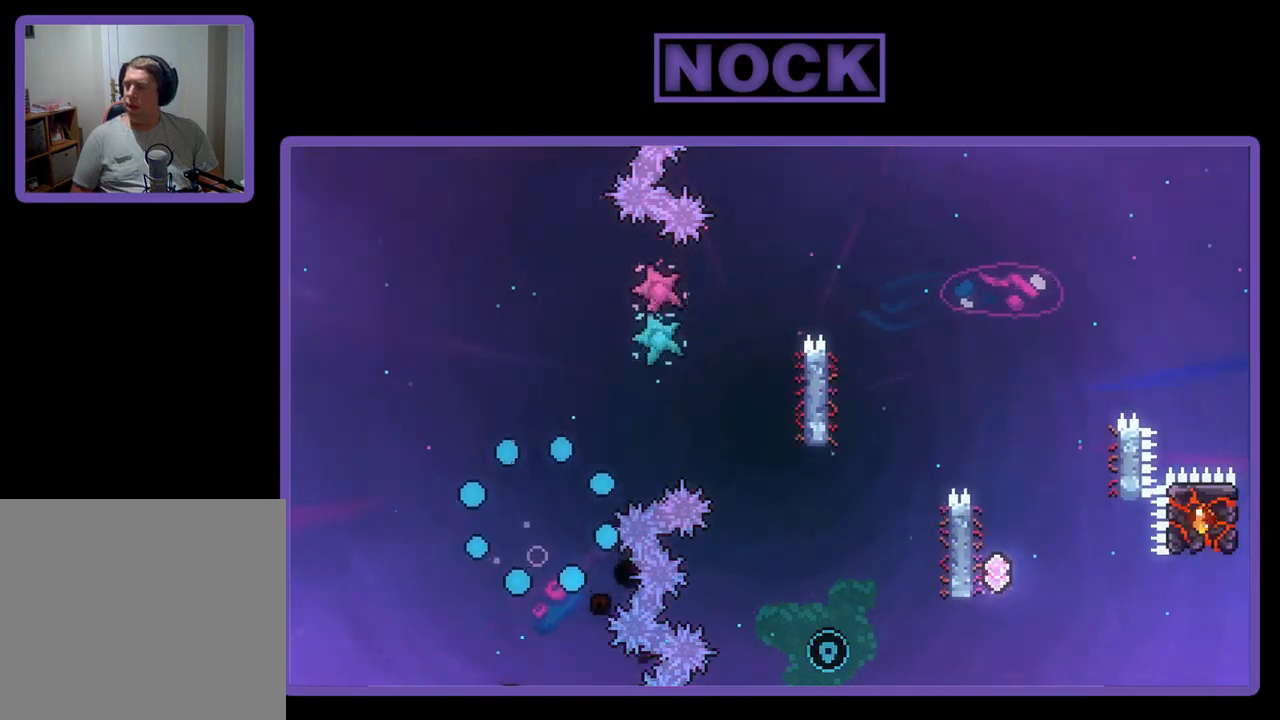
{"buttons": [], "left_stick": "center", "events": []}
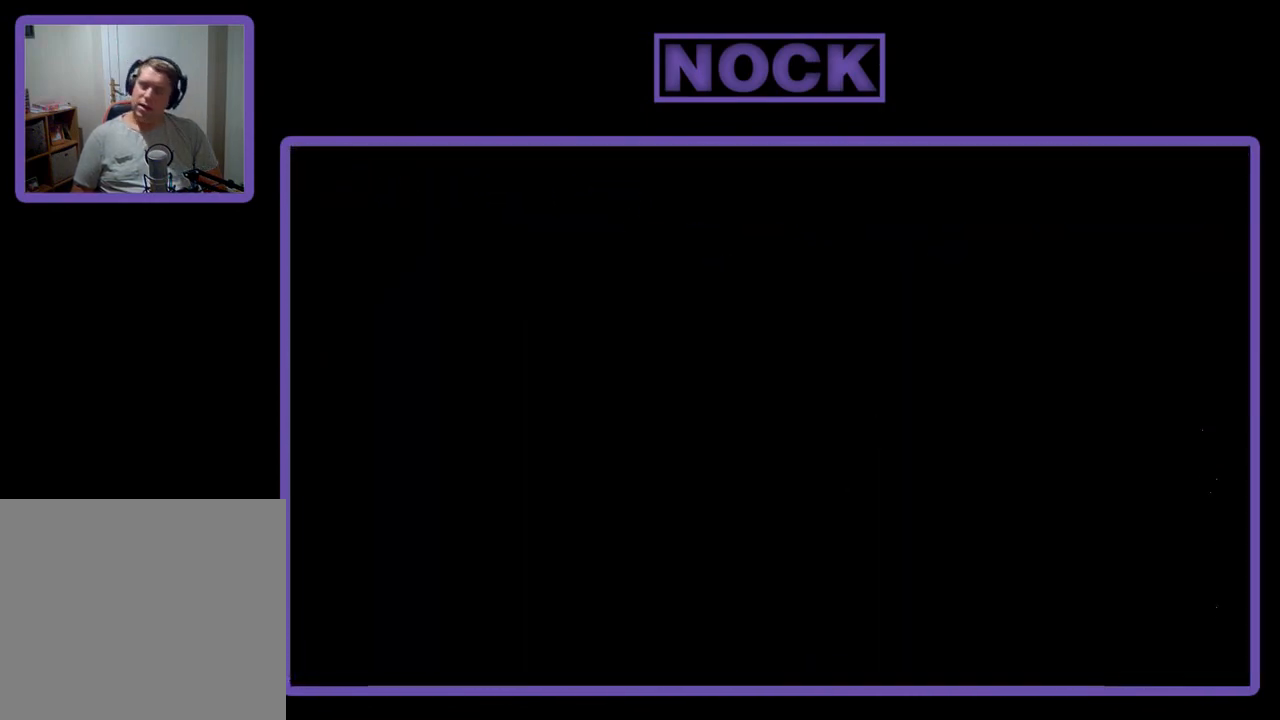
{"buttons": ["R2"], "left_stick": "center", "events": [[33, "R2", "down"]]}
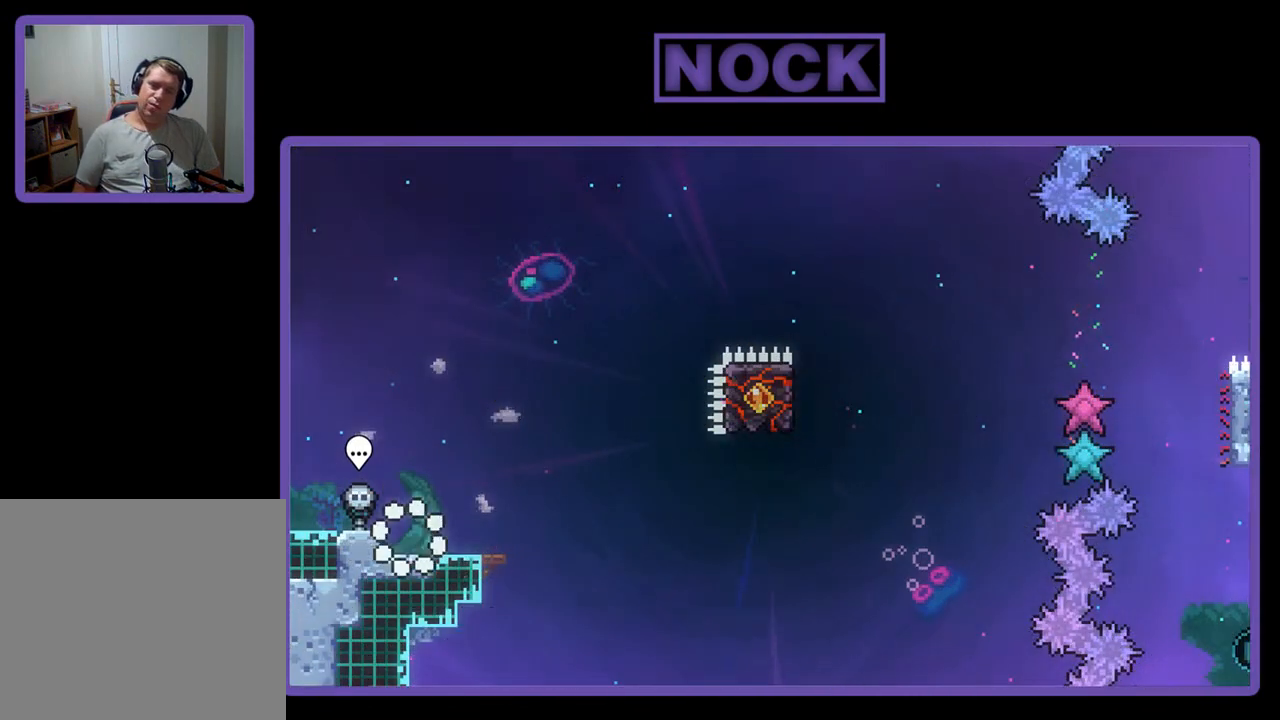
{"buttons": ["R2"], "left_stick": "center", "events": [[300, "DPAD_RIGHT", "down"], [467, "DPAD_RIGHT", "up"]]}
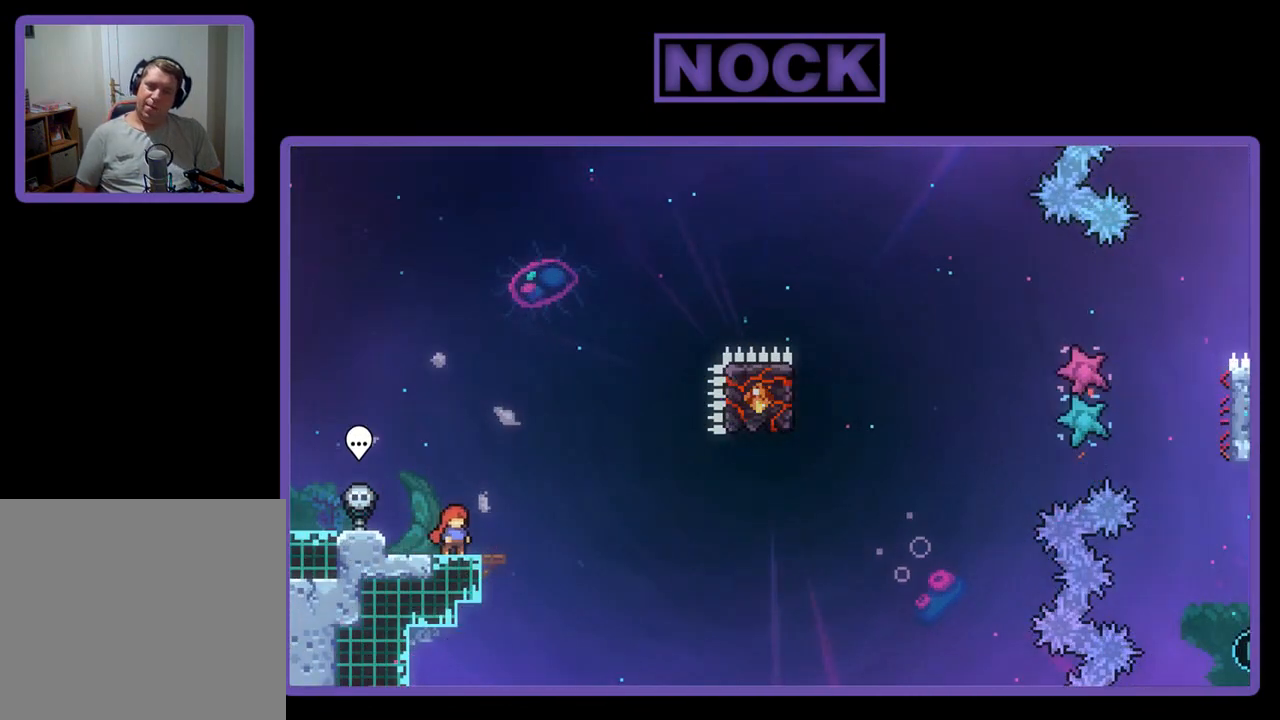
{"buttons": ["R2"], "left_stick": "center", "events": []}
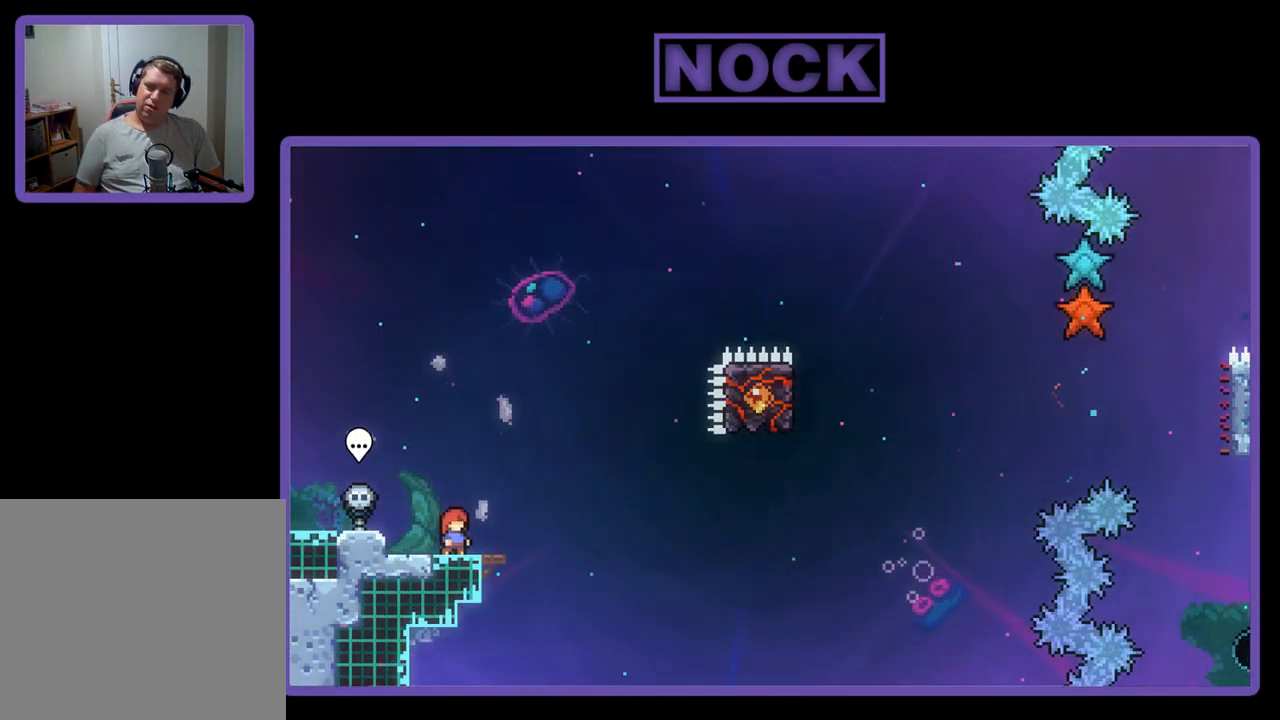
{"buttons": ["R2"], "left_stick": "center", "events": []}
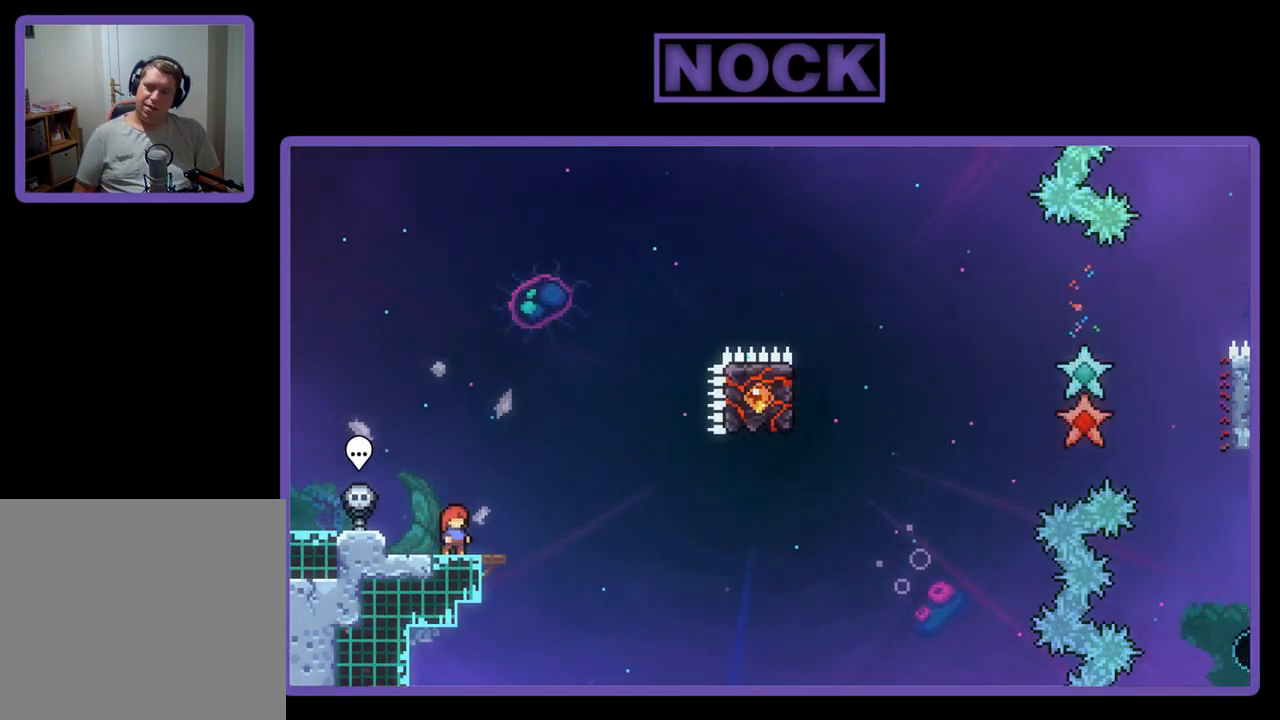
{"buttons": ["R2"], "left_stick": "center", "events": []}
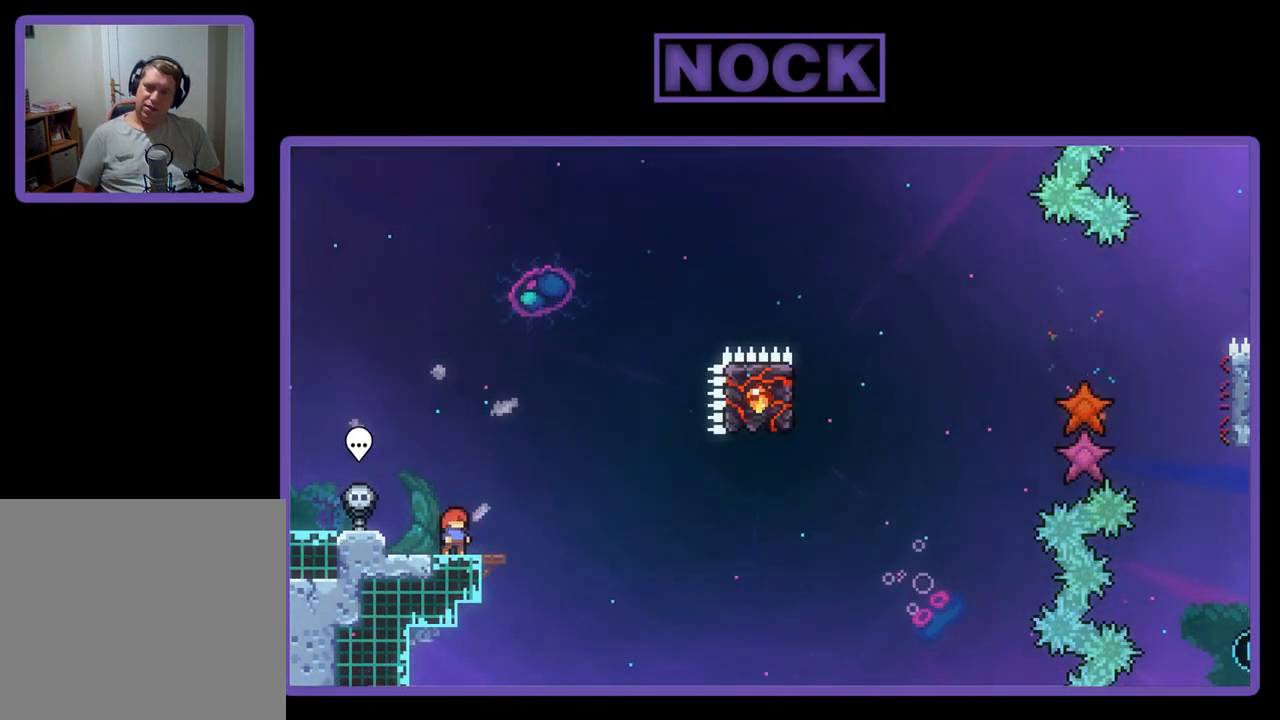
{"buttons": ["R2"], "left_stick": "center", "events": []}
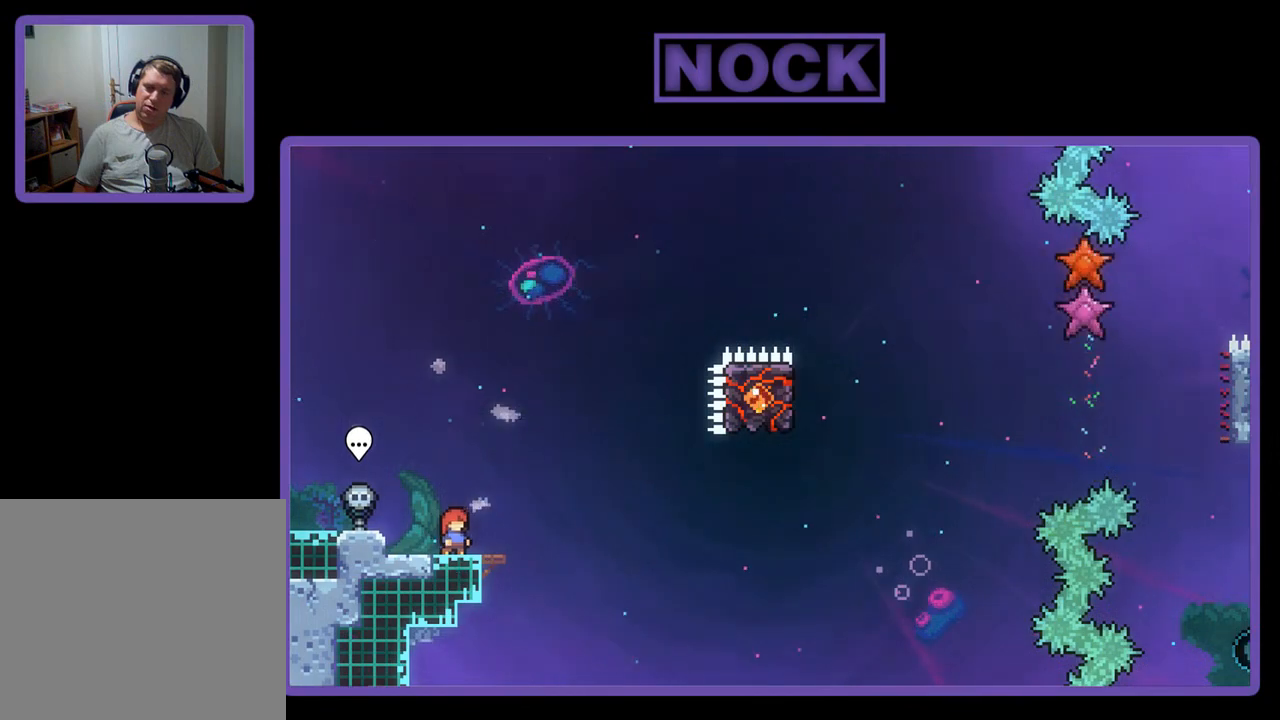
{"buttons": ["R2"], "left_stick": "center", "events": []}
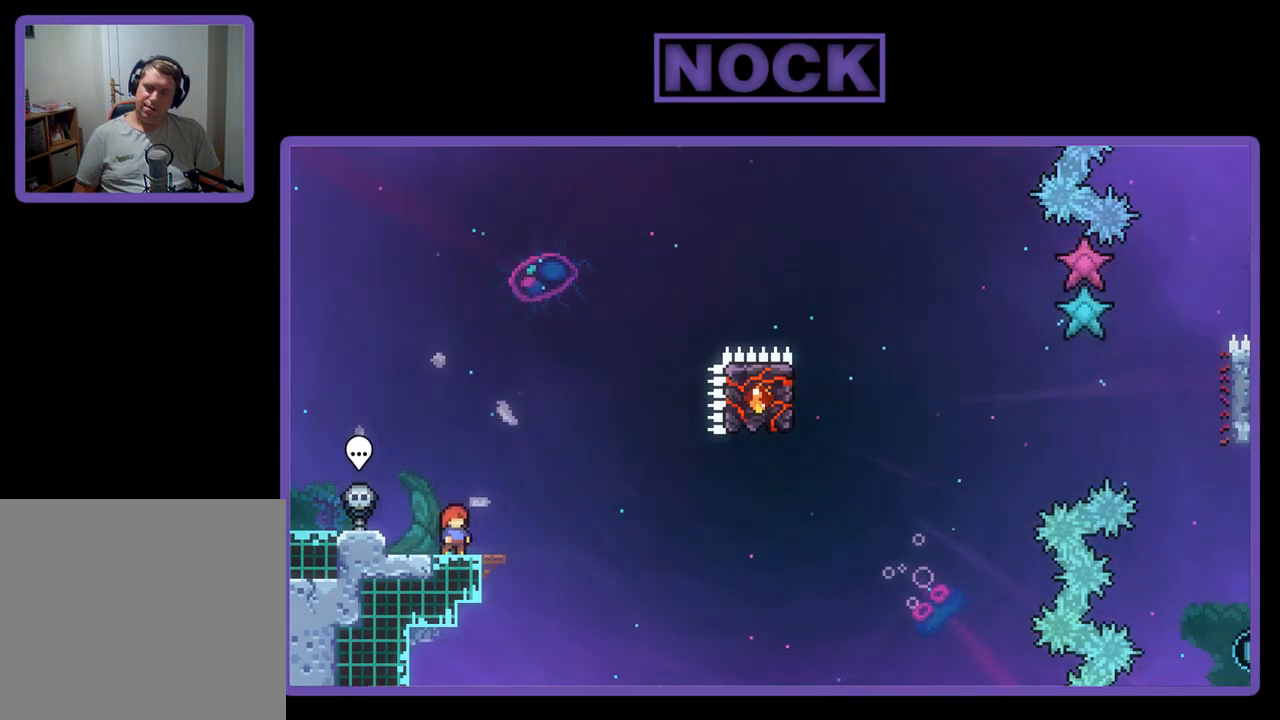
{"buttons": ["R2"], "left_stick": "center", "events": [[100, "CROSS", "down"], [400, "CROSS", "up"]]}
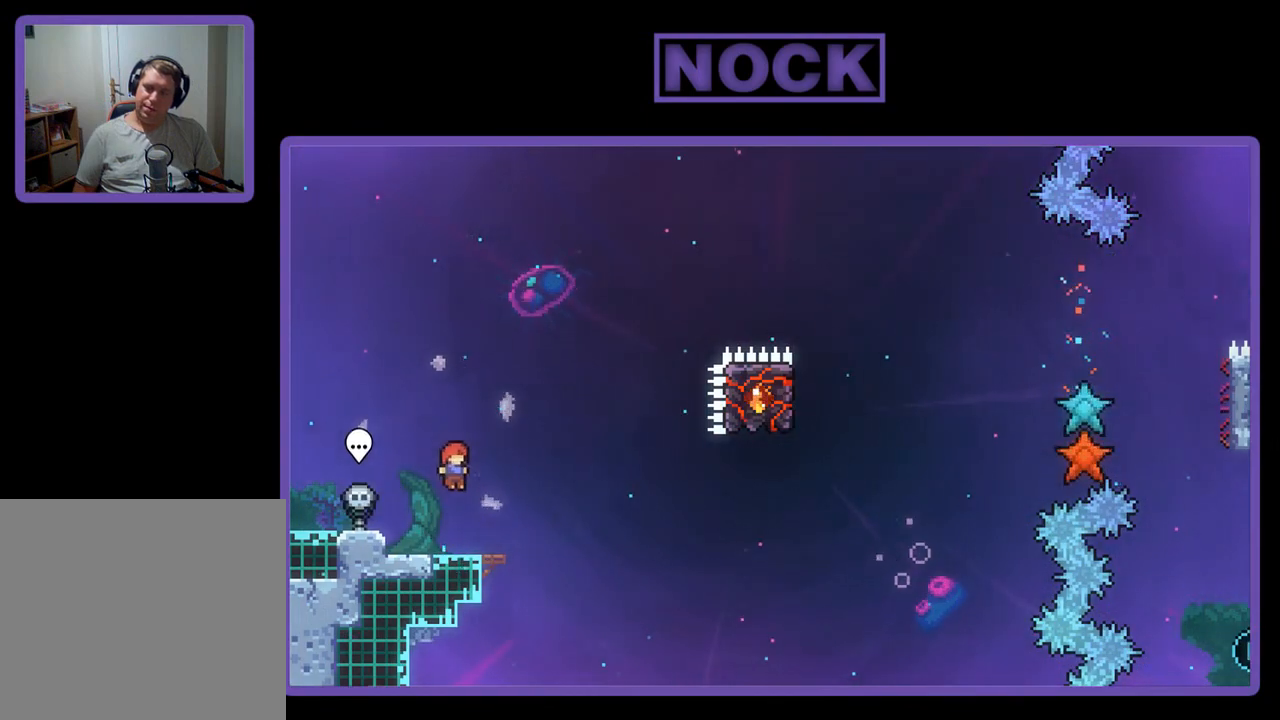
{"buttons": ["CROSS", "R2", "DPAD_RIGHT"], "left_stick": "center", "events": [[133, "CIRCLE", "down"], [167, "DPAD_DOWN", "down"], [167, "DPAD_RIGHT", "down"], [267, "CIRCLE", "up"], [367, "CROSS", "down"], [400, "DPAD_DOWN", "up"]]}
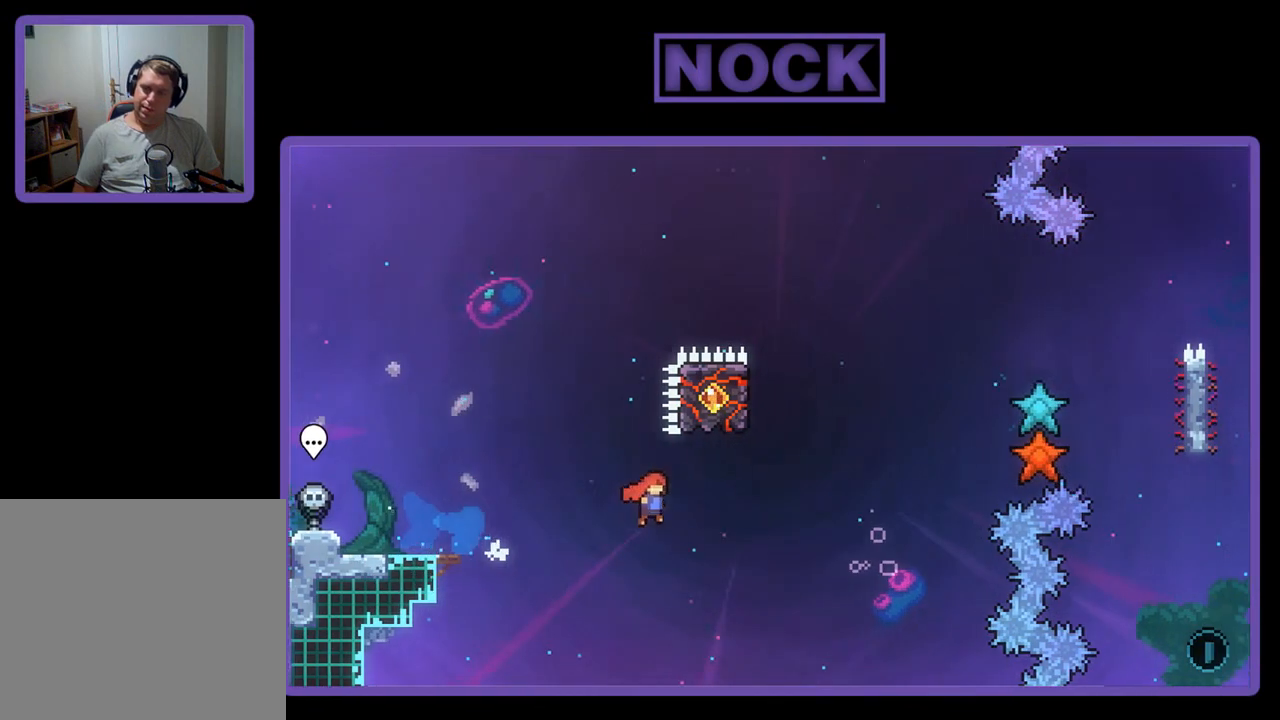
{"buttons": ["CIRCLE", "R2", "DPAD_UP", "DPAD_LEFT"], "left_stick": "center", "events": [[100, "CROSS", "up"], [133, "DPAD_RIGHT", "up"], [267, "CIRCLE", "down"], [300, "DPAD_UP", "down"], [400, "DPAD_LEFT", "down"]]}
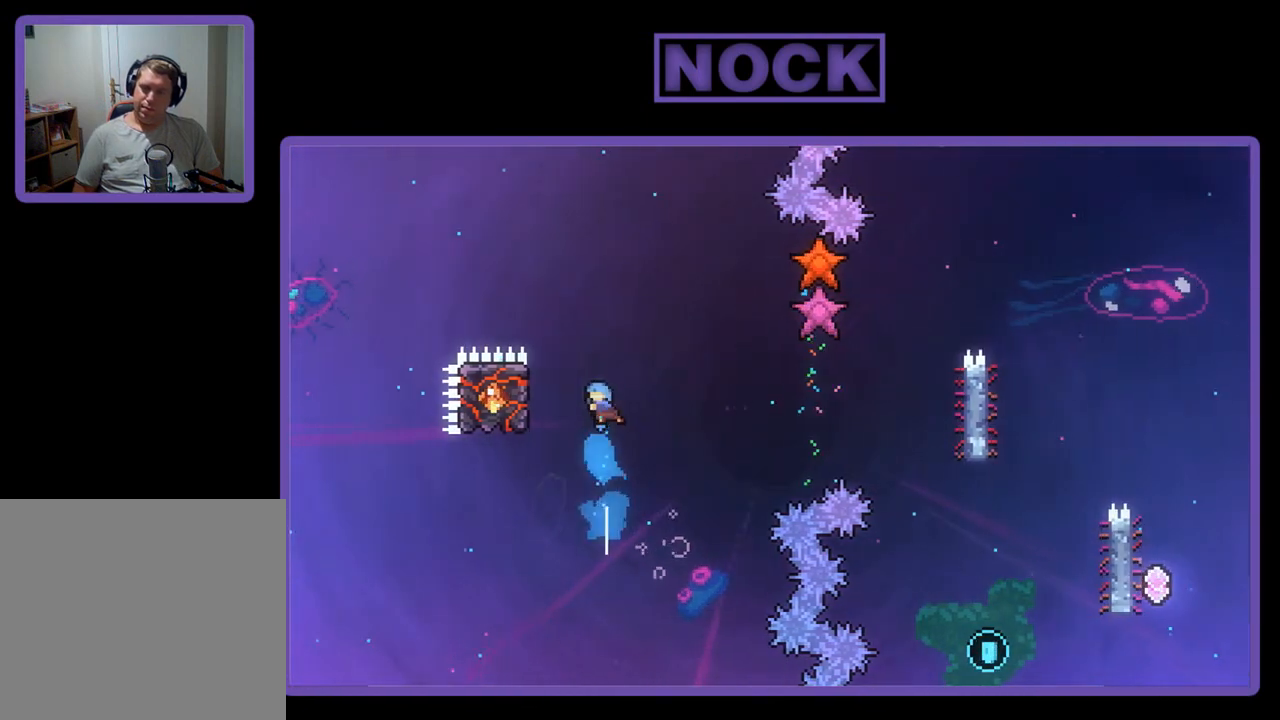
{"buttons": ["R2"], "left_stick": "center", "events": [[33, "CIRCLE", "up"], [167, "DPAD_UP", "up"], [400, "DPAD_LEFT", "up"]]}
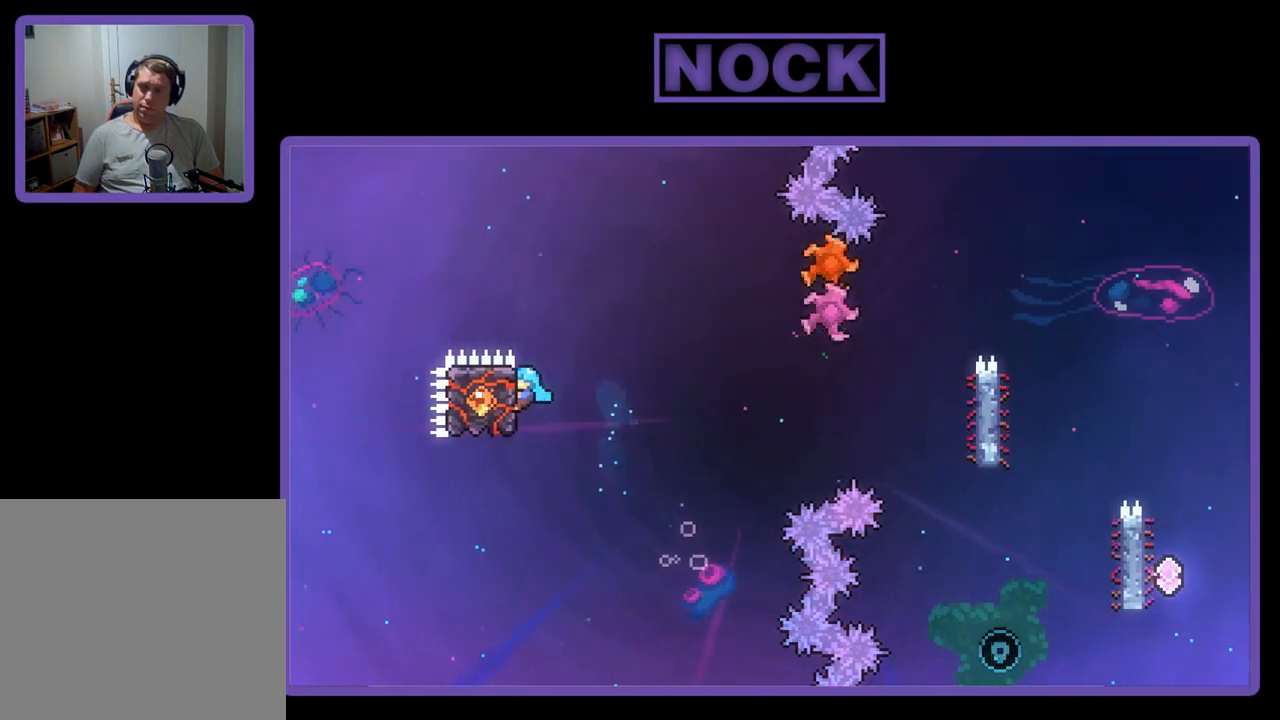
{"buttons": ["CROSS", "R2", "DPAD_RIGHT"], "left_stick": "center", "events": [[133, "DPAD_RIGHT", "down"], [300, "CROSS", "down"]]}